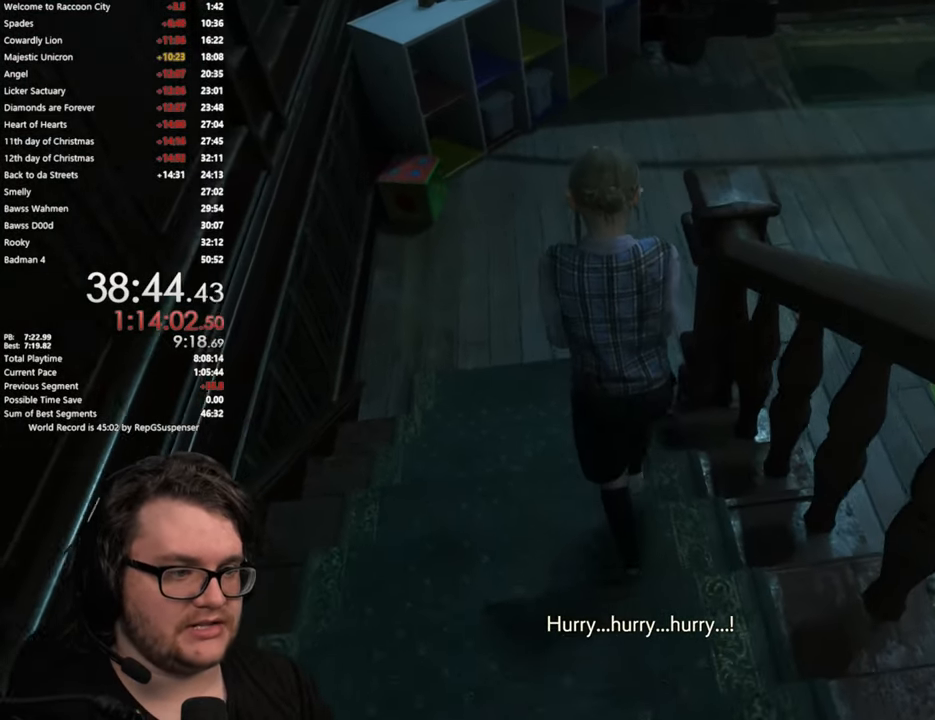
Gameplay with a controller (PlayStation layout); each line is a JSON object with the inputs held at the frame after it. "button_events" lists button changes between this image and that frame as [ms after this image, input, new state], when the widget could be followed in between (sticks are given only as held states). Not read: R1.
{"buttons": [], "left_stick": "up", "right_stick": "right", "button_events": []}
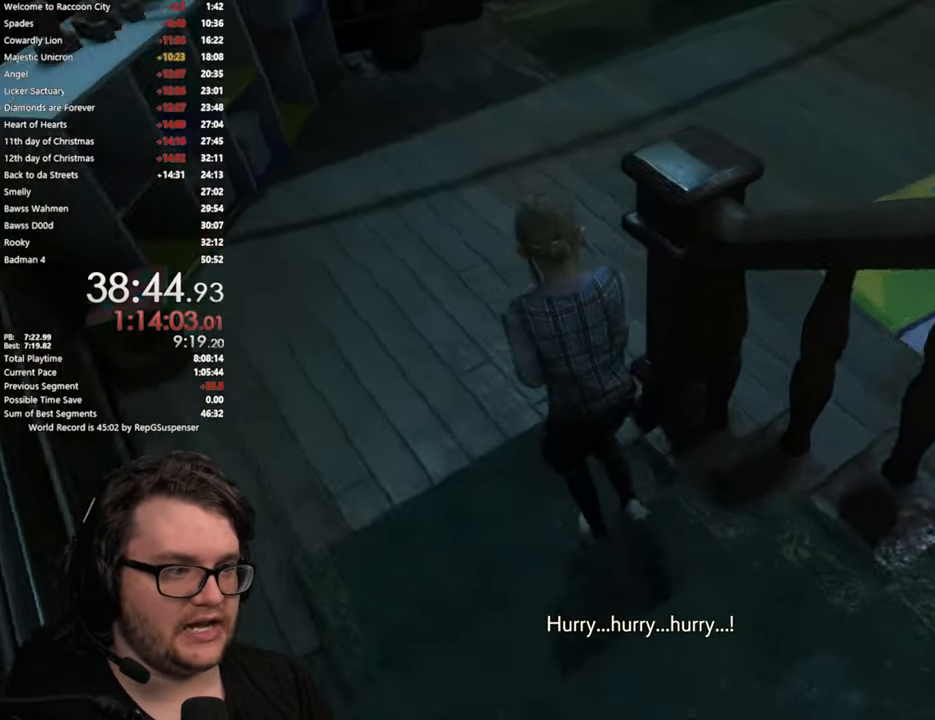
{"buttons": [], "left_stick": "up", "right_stick": "right", "button_events": []}
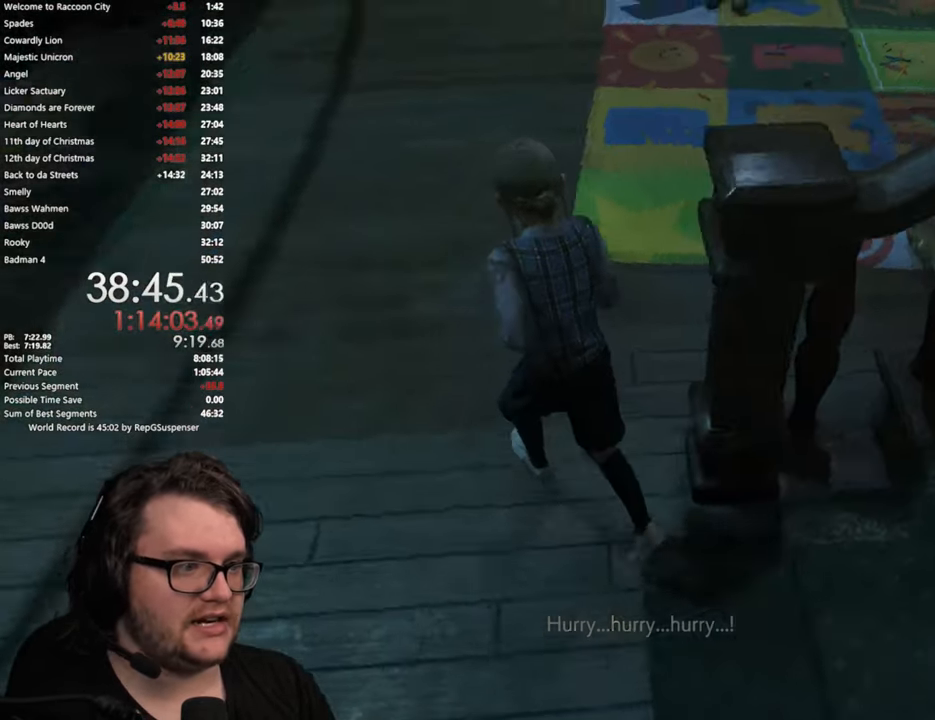
{"buttons": [], "left_stick": "up", "right_stick": "center", "button_events": []}
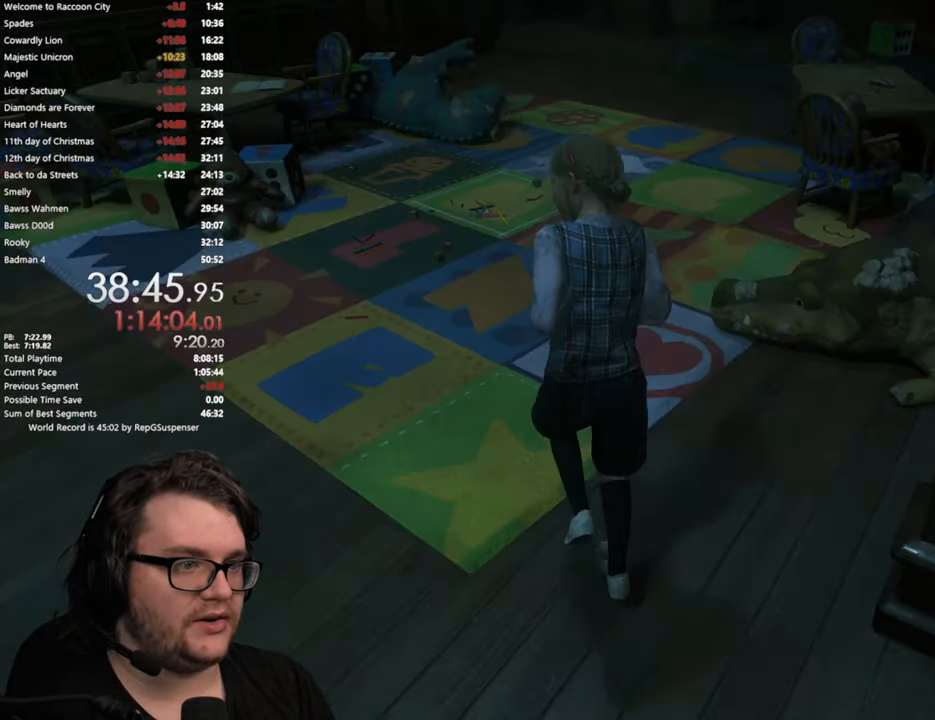
{"buttons": [], "left_stick": "up", "right_stick": "center", "button_events": []}
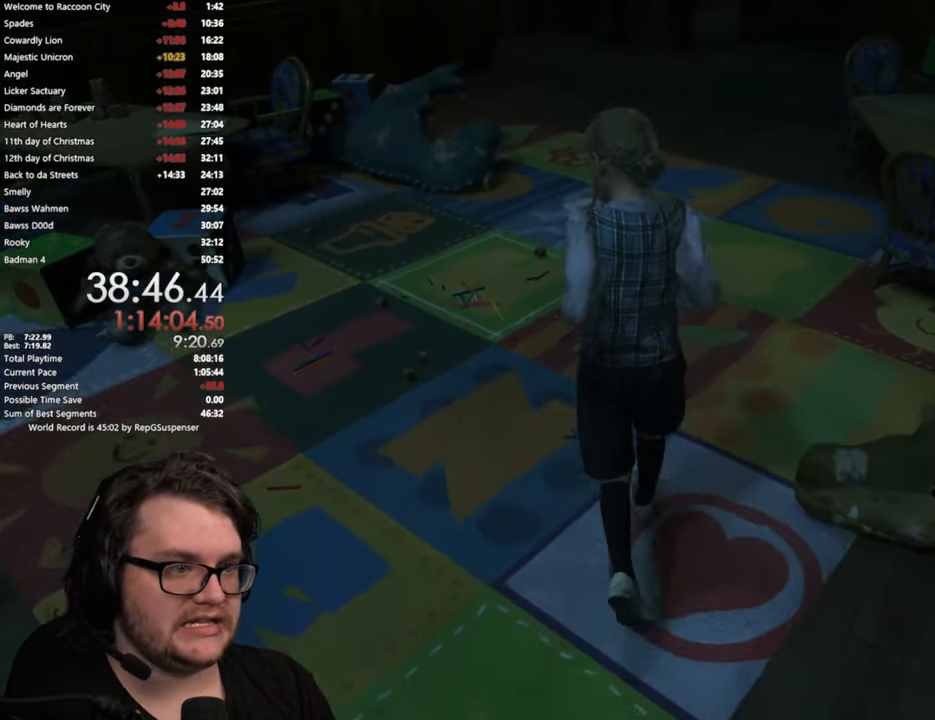
{"buttons": [], "left_stick": "up", "right_stick": "center", "button_events": []}
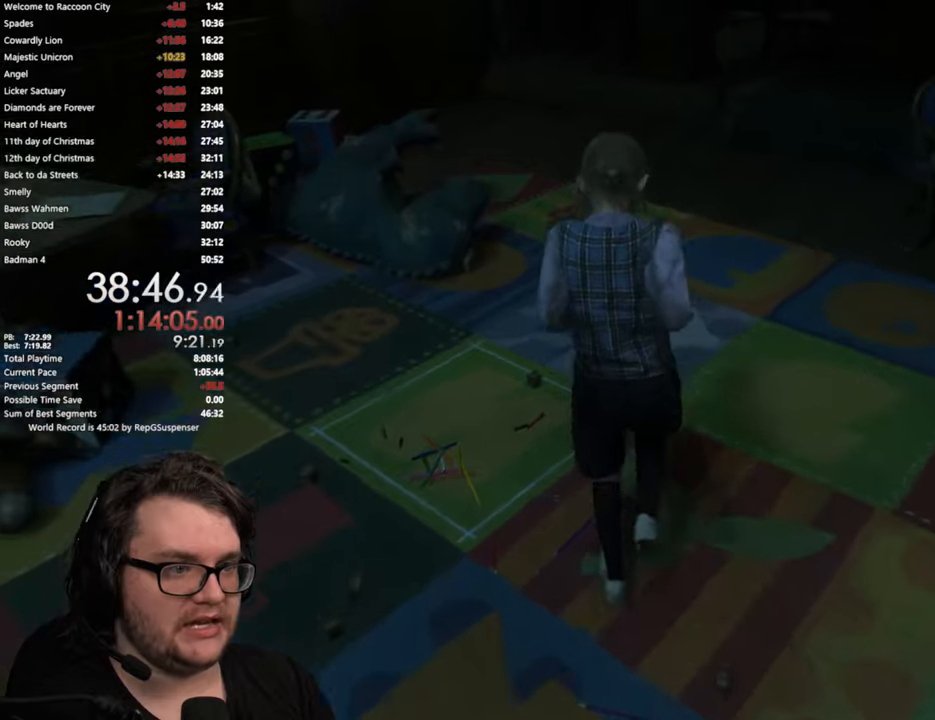
{"buttons": [], "left_stick": "up", "right_stick": "left", "button_events": []}
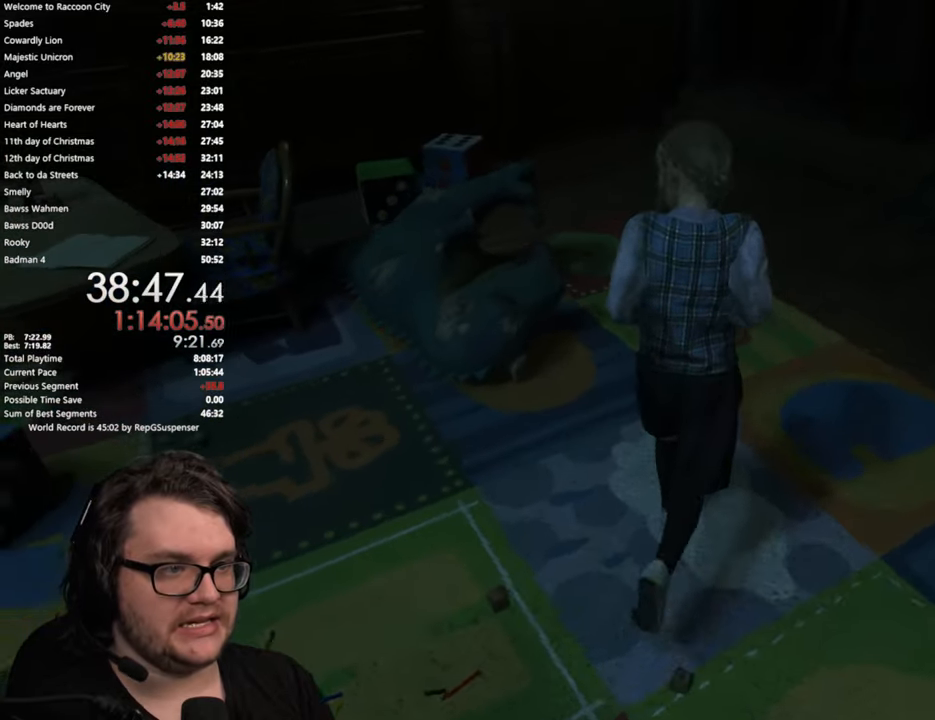
{"buttons": [], "left_stick": "up", "right_stick": "up-left", "button_events": []}
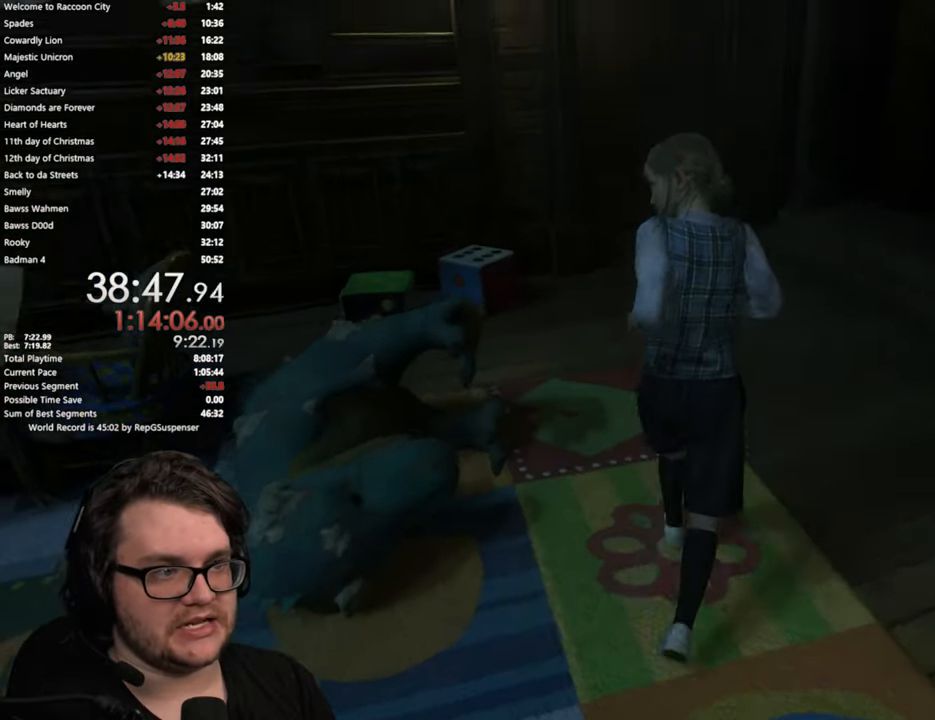
{"buttons": ["CROSS"], "left_stick": "up", "right_stick": "center", "button_events": [[434, "CROSS", "down"]]}
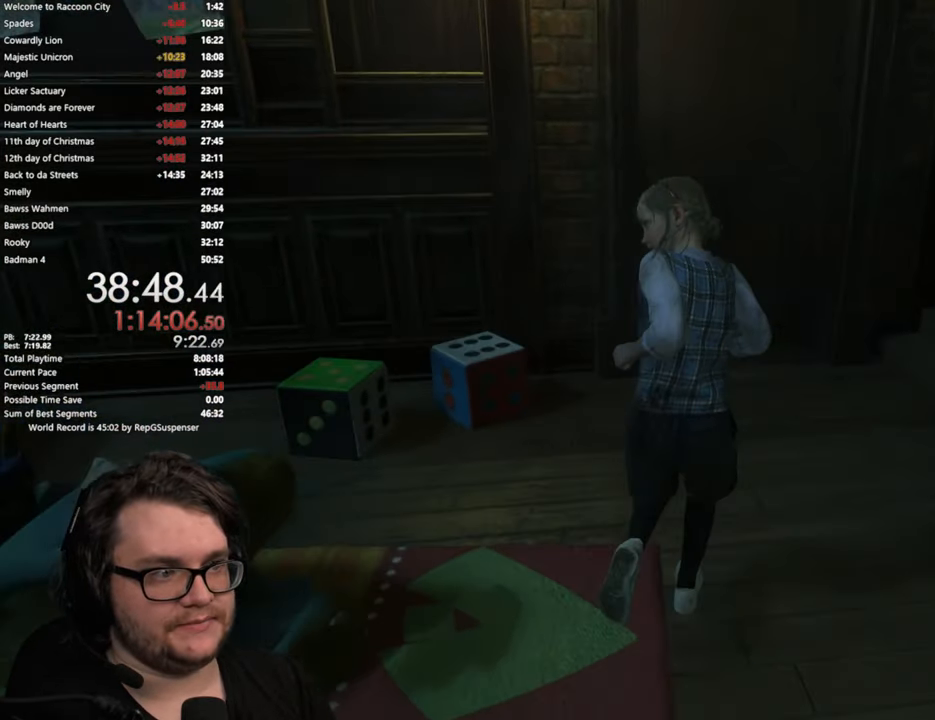
{"buttons": [], "left_stick": "up", "right_stick": "center", "button_events": [[16, "CROSS", "up"], [116, "CROSS", "down"], [183, "CROSS", "up"], [267, "CROSS", "down"], [317, "CROSS", "up"], [400, "CROSS", "down"], [467, "CROSS", "up"]]}
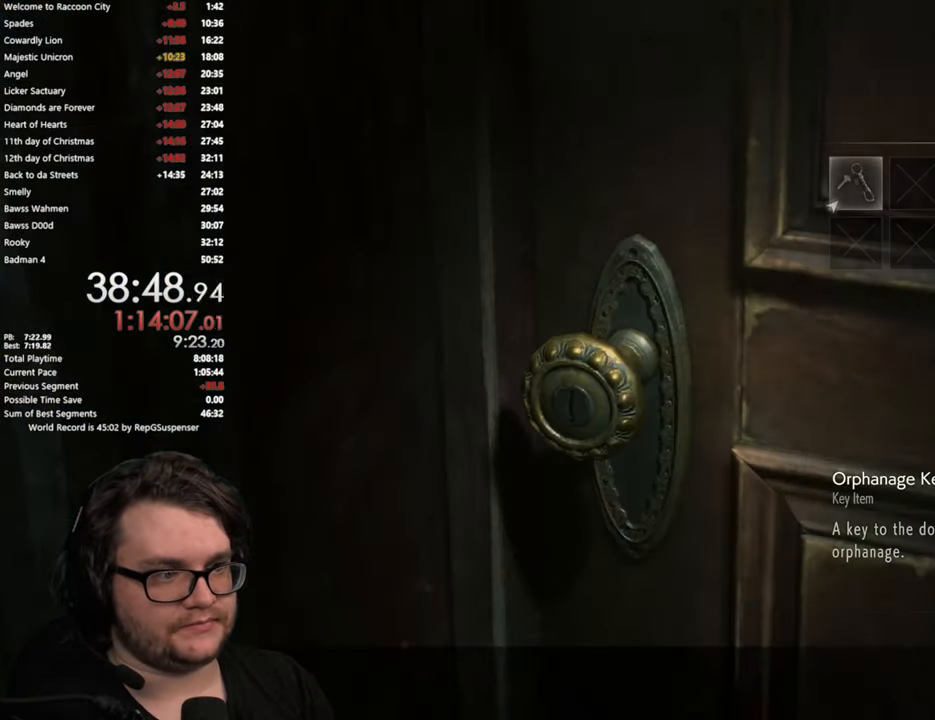
{"buttons": ["CROSS"], "left_stick": "center", "right_stick": "center", "button_events": [[67, "CROSS", "down"], [117, "CROSS", "up"], [200, "CROSS", "down"], [250, "CROSS", "up"], [351, "CROSS", "down"], [434, "CROSS", "up"], [501, "CROSS", "down"]]}
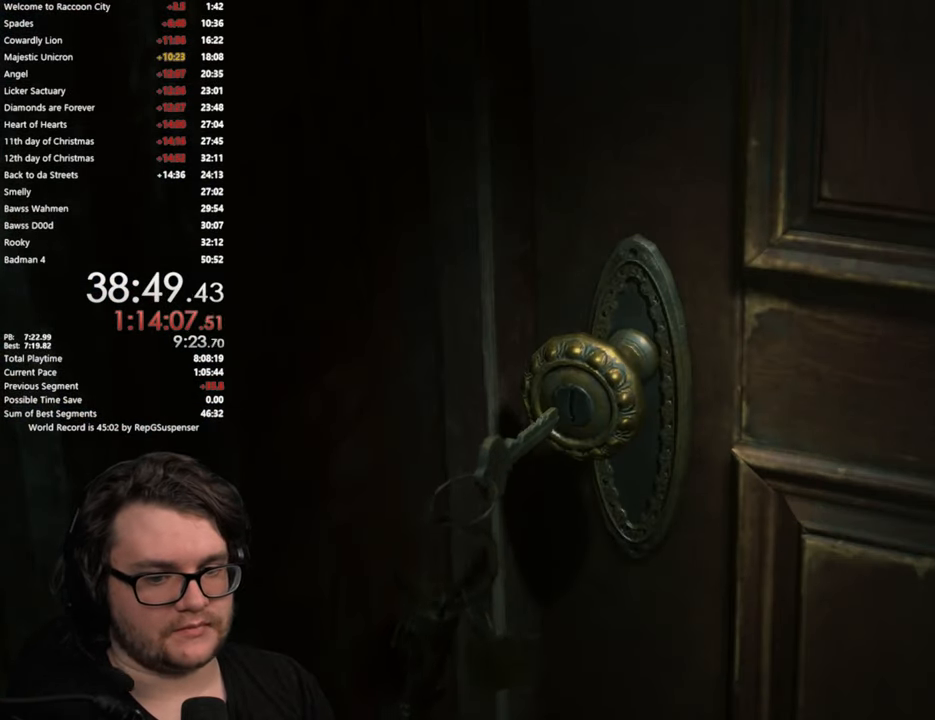
{"buttons": ["CROSS"], "left_stick": "center", "right_stick": "center", "button_events": [[66, "CROSS", "up"], [166, "CROSS", "down"], [233, "CROSS", "up"], [317, "CROSS", "down"], [383, "CROSS", "up"], [450, "CROSS", "down"]]}
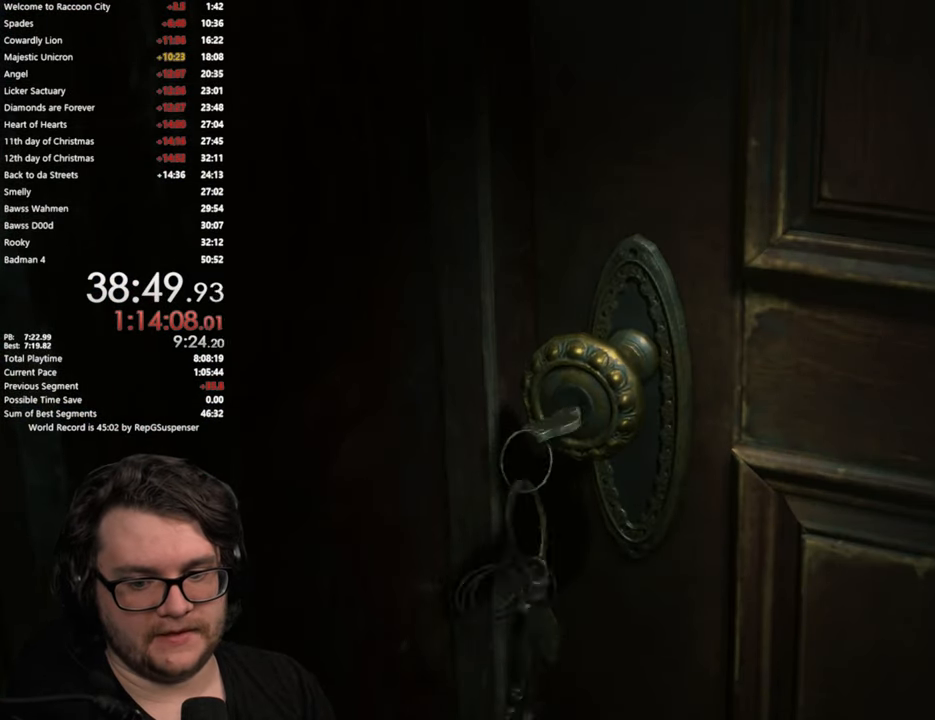
{"buttons": ["CROSS"], "left_stick": "center", "right_stick": "center", "button_events": [[50, "CROSS", "up"], [117, "CROSS", "down"], [217, "CROSS", "up"], [284, "CROSS", "down"], [367, "CROSS", "up"], [467, "CROSS", "down"]]}
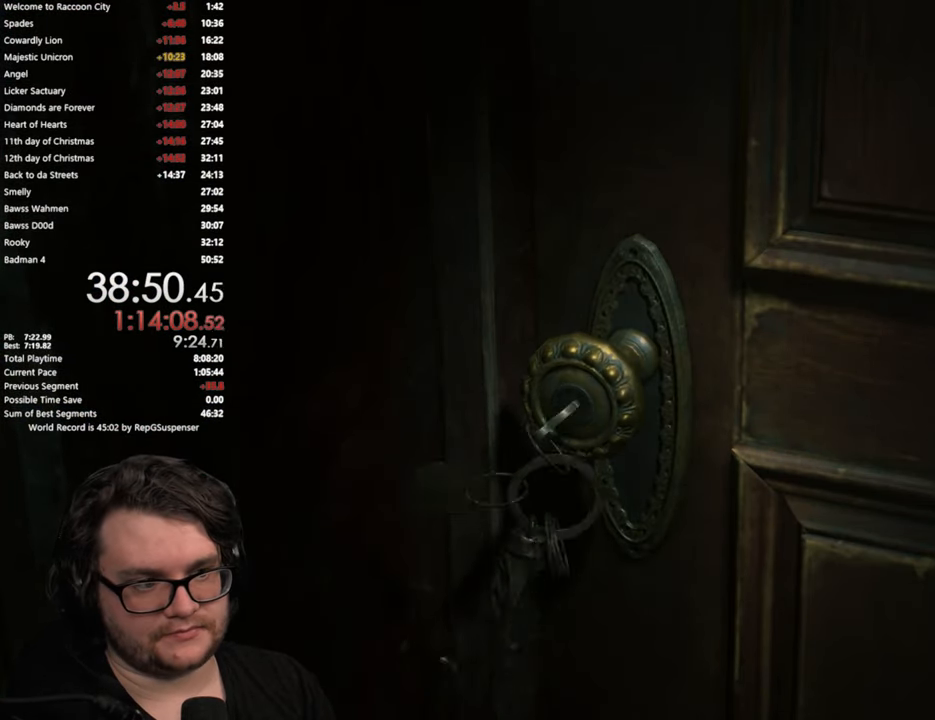
{"buttons": ["CROSS"], "left_stick": "up", "right_stick": "center", "button_events": [[50, "CROSS", "up"], [116, "CROSS", "down"], [217, "CROSS", "up"], [283, "CROSS", "down"], [350, "L3", "down"], [383, "CROSS", "up"], [467, "CROSS", "down"], [467, "L3", "up"]]}
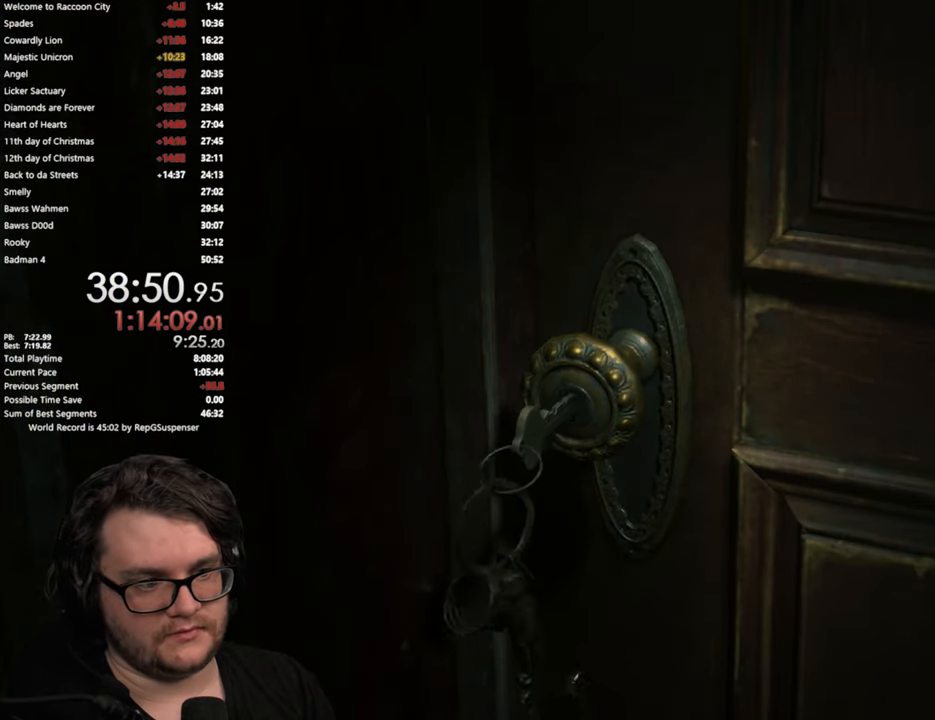
{"buttons": ["CROSS"], "left_stick": "up", "right_stick": "center", "button_events": [[50, "CROSS", "up"], [134, "CROSS", "down"], [200, "CROSS", "up"], [217, "L3", "down"], [284, "CROSS", "down"], [317, "L3", "up"], [367, "CROSS", "up"], [384, "L3", "down"], [451, "CROSS", "down"], [484, "L3", "up"]]}
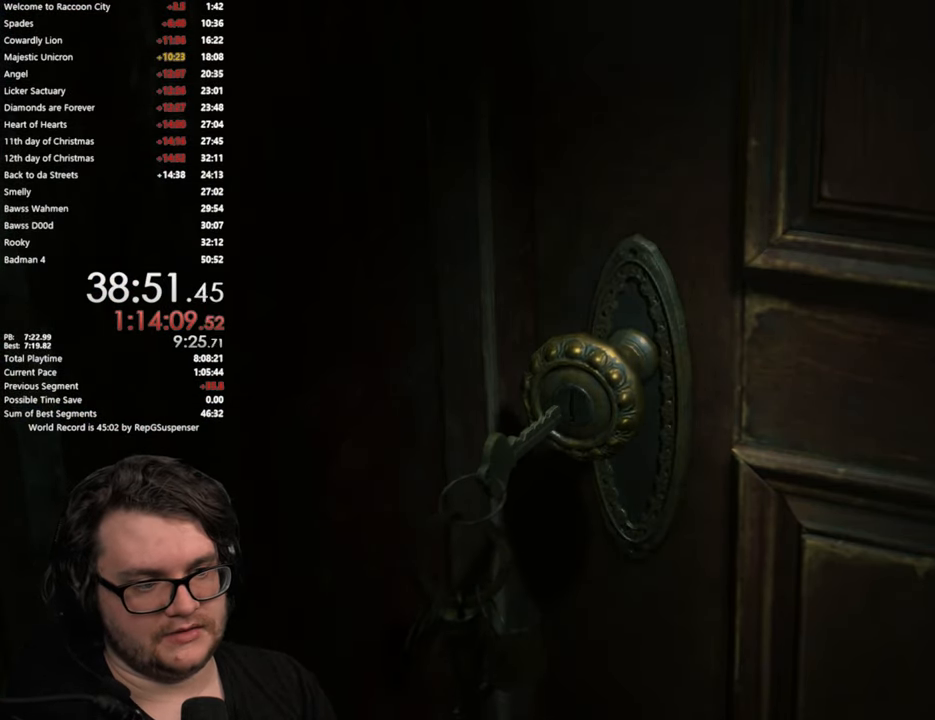
{"buttons": ["CROSS"], "left_stick": "up", "right_stick": "center", "button_events": [[33, "CROSS", "up"], [66, "L3", "down"], [116, "CROSS", "down"], [200, "CROSS", "up"], [283, "CROSS", "down"], [367, "CROSS", "up"], [434, "CROSS", "down"], [467, "L3", "up"]]}
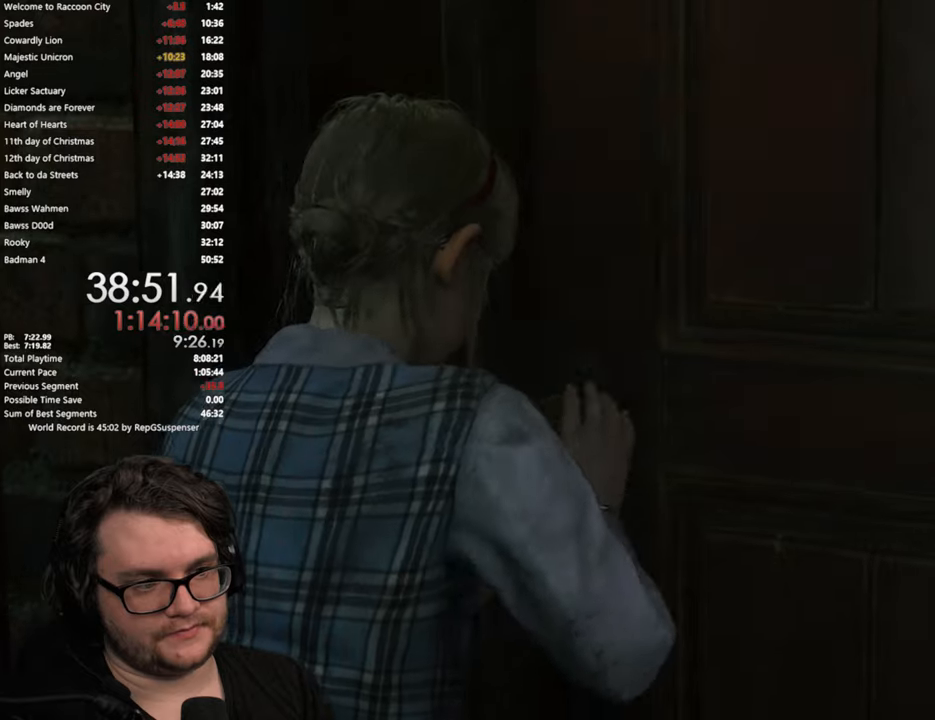
{"buttons": [], "left_stick": "center", "right_stick": "center", "button_events": [[17, "CROSS", "up"], [34, "L3", "down"], [84, "CROSS", "down"], [151, "L3", "up"], [184, "CROSS", "up"], [317, "CROSS", "down"], [367, "CROSS", "up"]]}
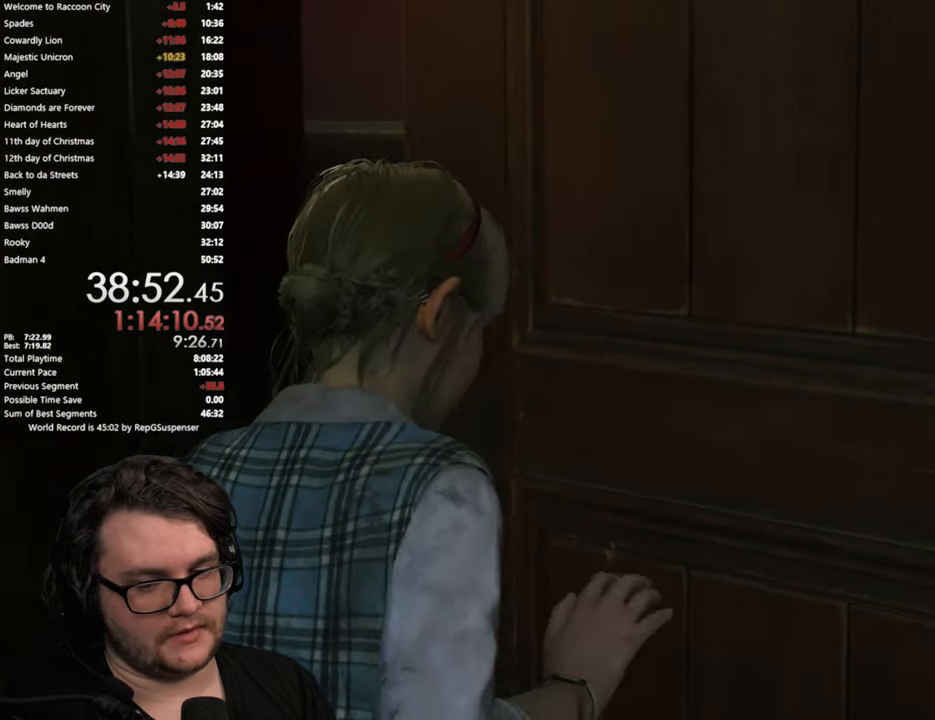
{"buttons": [], "left_stick": "center", "right_stick": "center", "button_events": []}
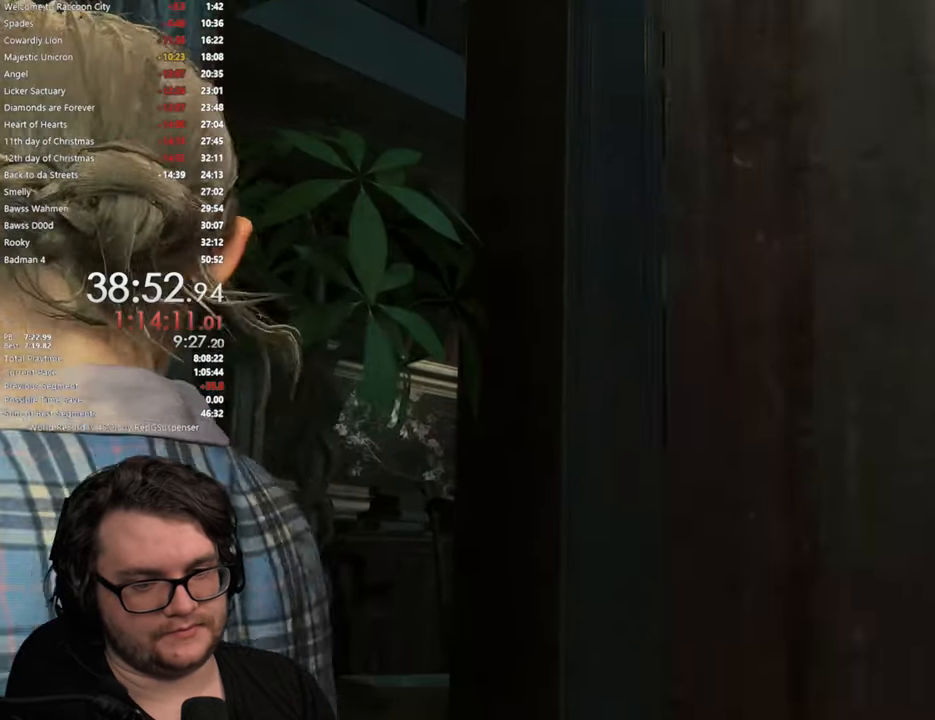
{"buttons": [], "left_stick": "center", "right_stick": "center", "button_events": []}
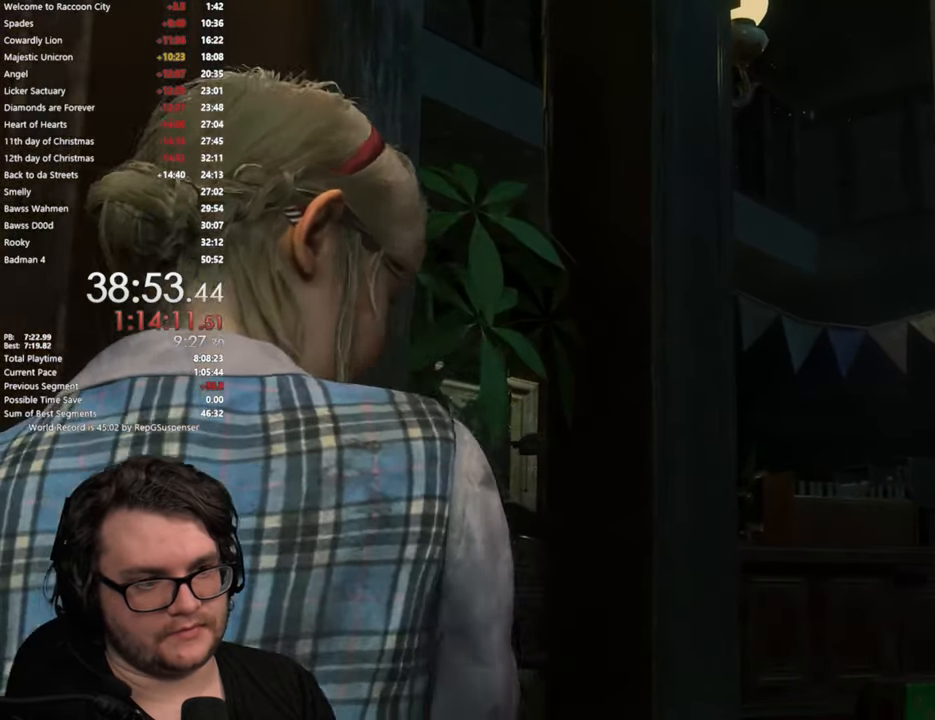
{"buttons": [], "left_stick": "center", "right_stick": "center", "button_events": []}
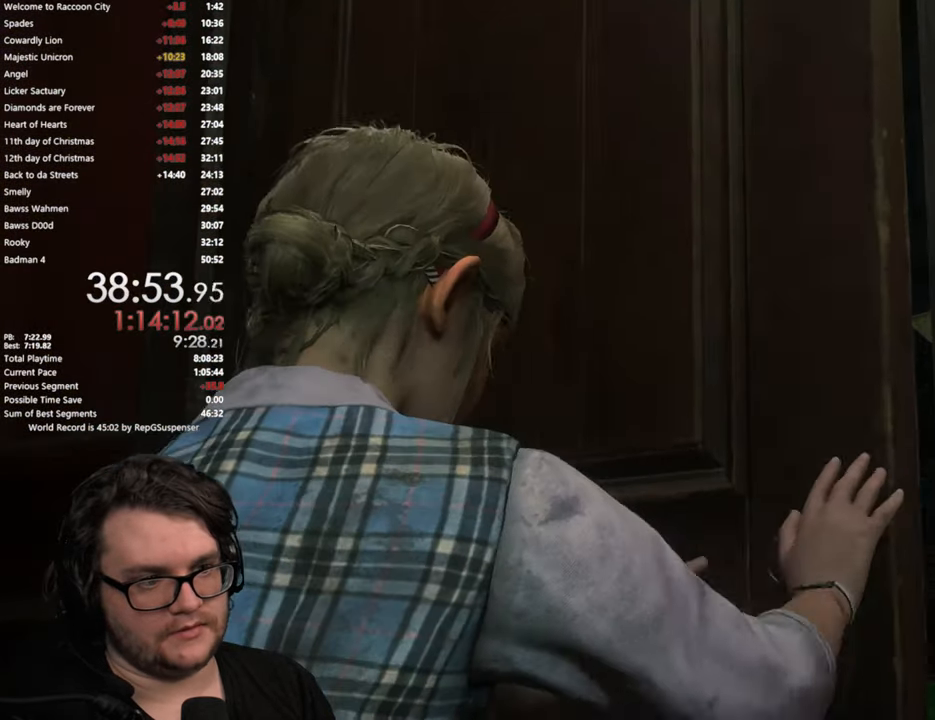
{"buttons": ["L3"], "left_stick": "down-right", "right_stick": "center", "button_events": [[251, "L3", "down"], [367, "L3", "up"], [434, "L3", "down"]]}
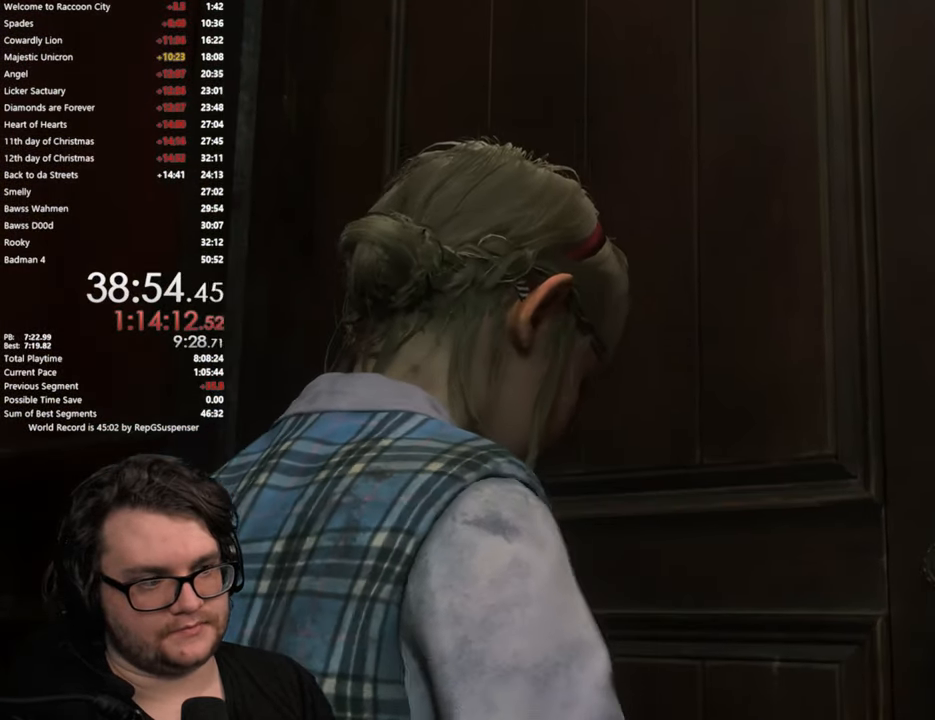
{"buttons": ["L3"], "left_stick": "down-right", "right_stick": "center", "button_events": [[50, "L3", "up"], [100, "L3", "down"], [200, "L3", "up"], [284, "L3", "down"], [384, "L3", "up"], [467, "L3", "down"]]}
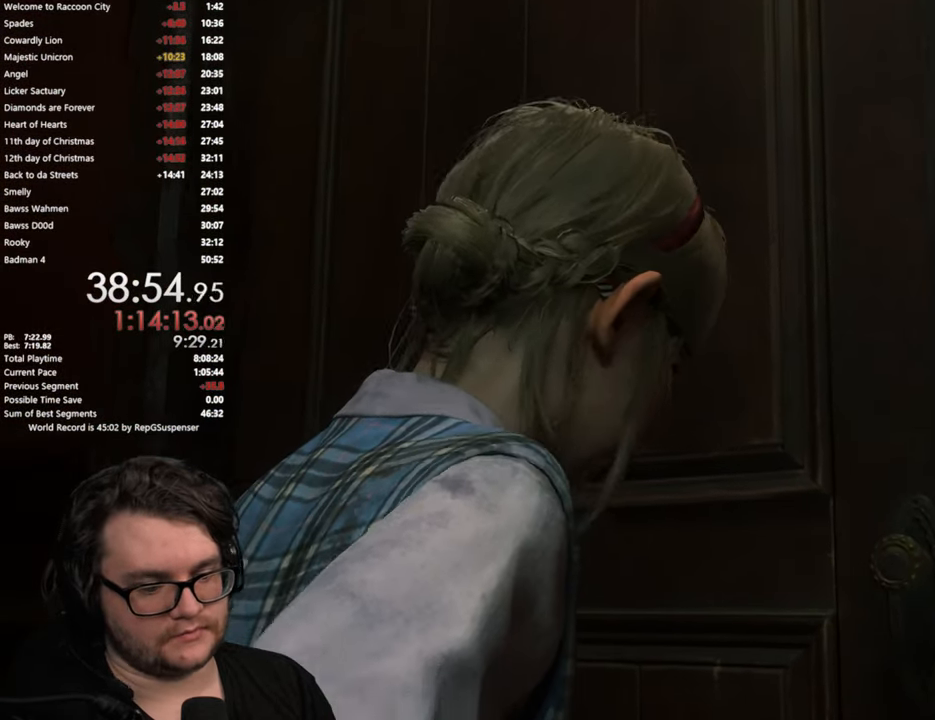
{"buttons": ["L3"], "left_stick": "down-right", "right_stick": "center", "button_events": [[50, "L3", "up"], [134, "L3", "down"], [234, "L3", "up"], [284, "L3", "down"], [384, "L3", "up"], [451, "L3", "down"]]}
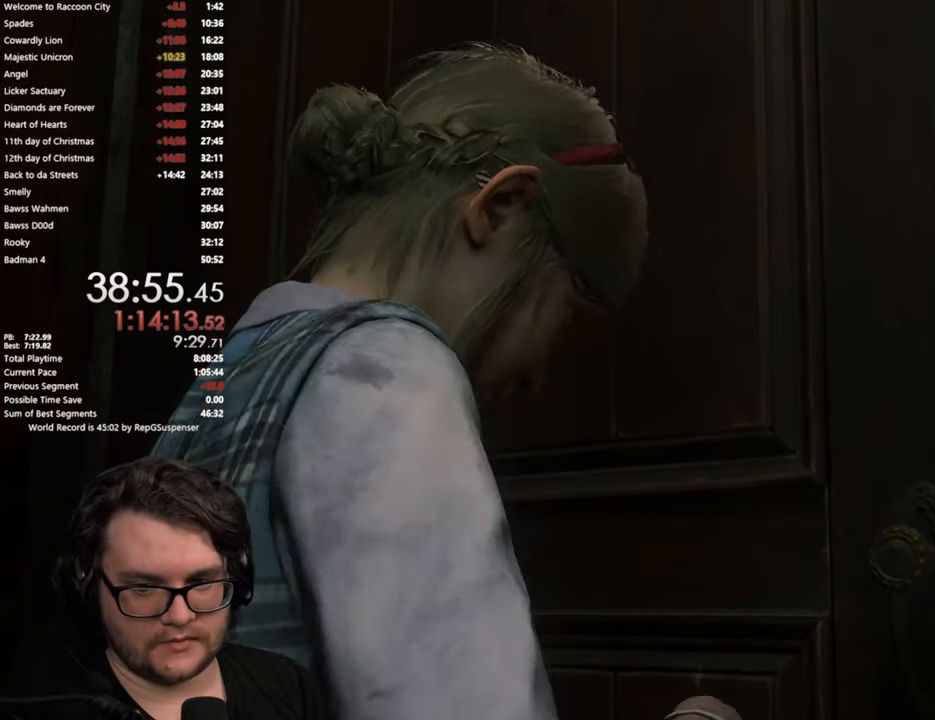
{"buttons": ["L3"], "left_stick": "down-right", "right_stick": "center", "button_events": [[33, "L3", "up"], [117, "L3", "down"], [200, "L3", "up"], [284, "L3", "down"], [400, "L3", "up"], [467, "L3", "down"]]}